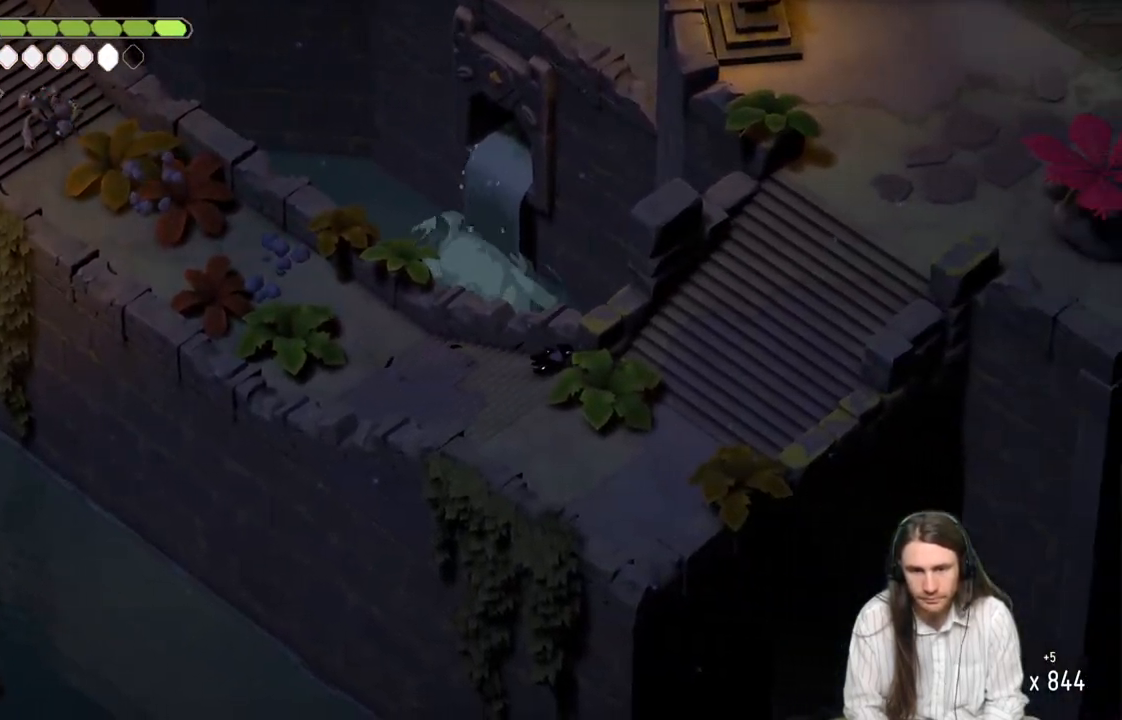
Gameplay with a controller (Xbox layout); each line is a JSON object with the inputs held at the frame after it. "events" lists button and stick changes between this image and that frame as [ms after this image, input, new state], when the widget could be followed in between.
{"buttons": [], "left_stick": "down-right", "right_stick": "center", "events": [[350, "left_stick", "down-right"]]}
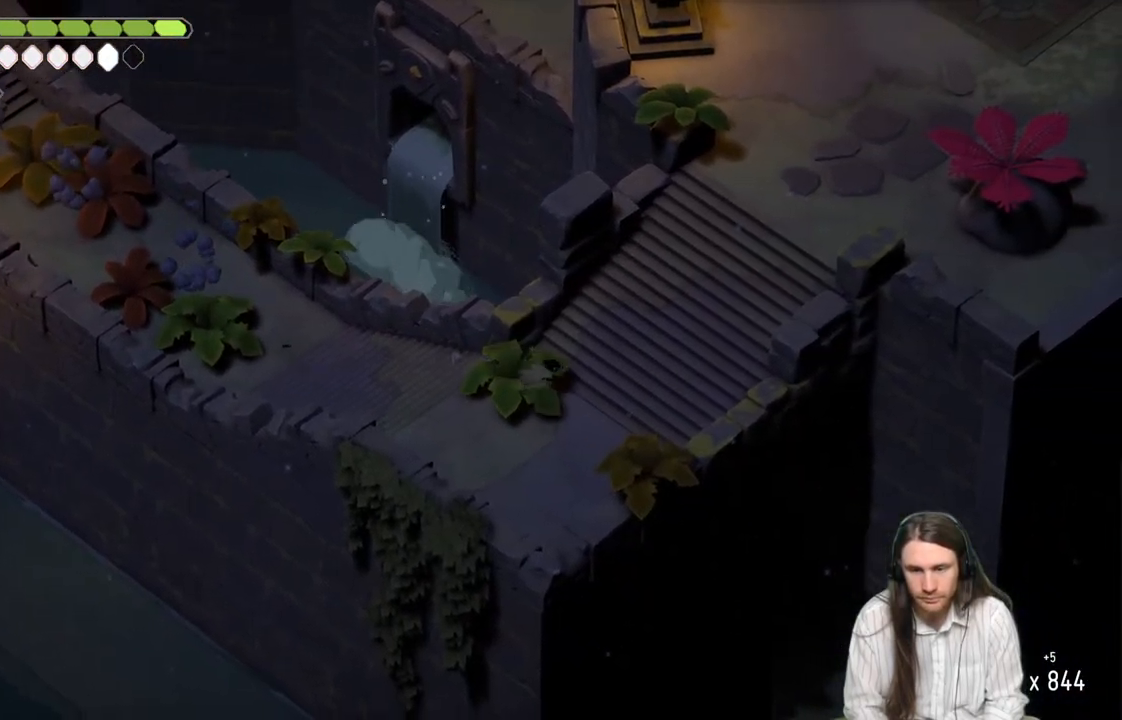
{"buttons": [], "left_stick": "up-right", "right_stick": "up-right", "events": [[250, "left_stick", "up-right"], [283, "right_stick", "up-right"]]}
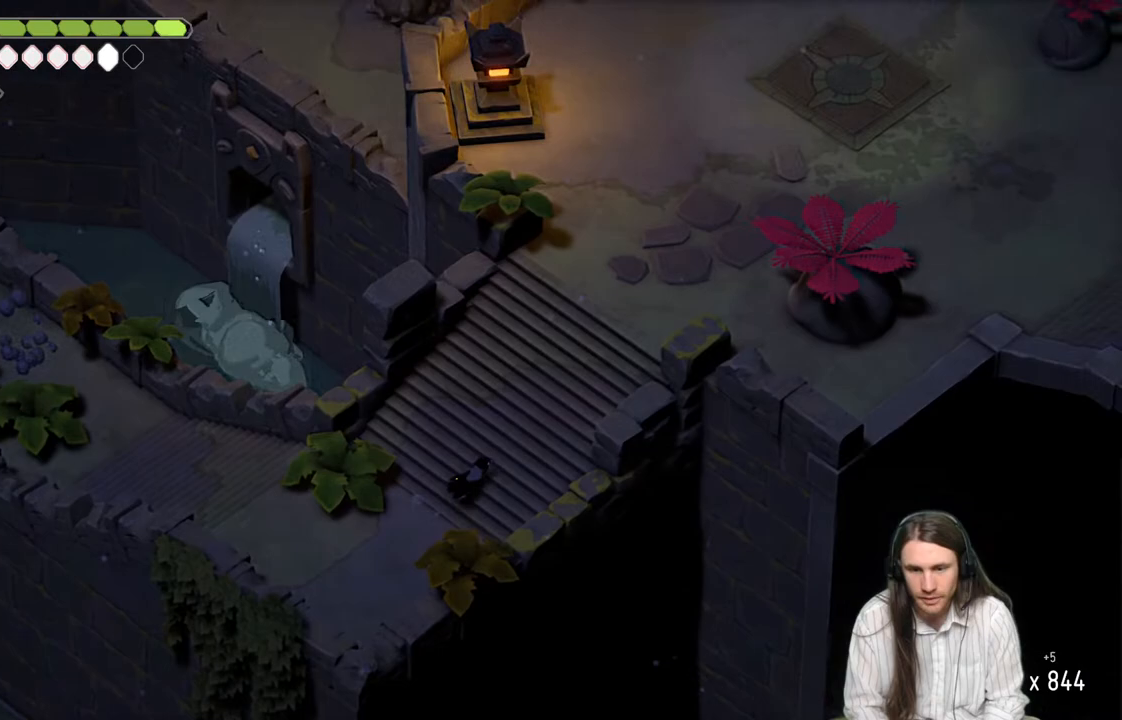
{"buttons": [], "left_stick": "up-right", "right_stick": "up-right", "events": []}
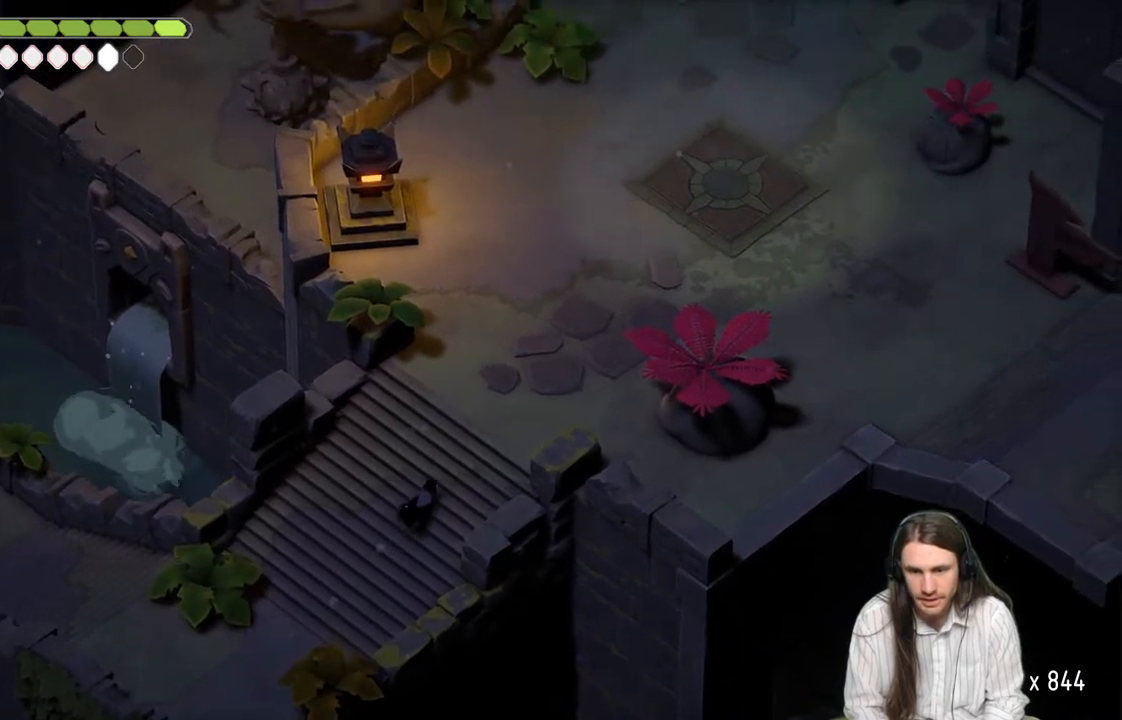
{"buttons": [], "left_stick": "up-right", "right_stick": "up-right", "events": []}
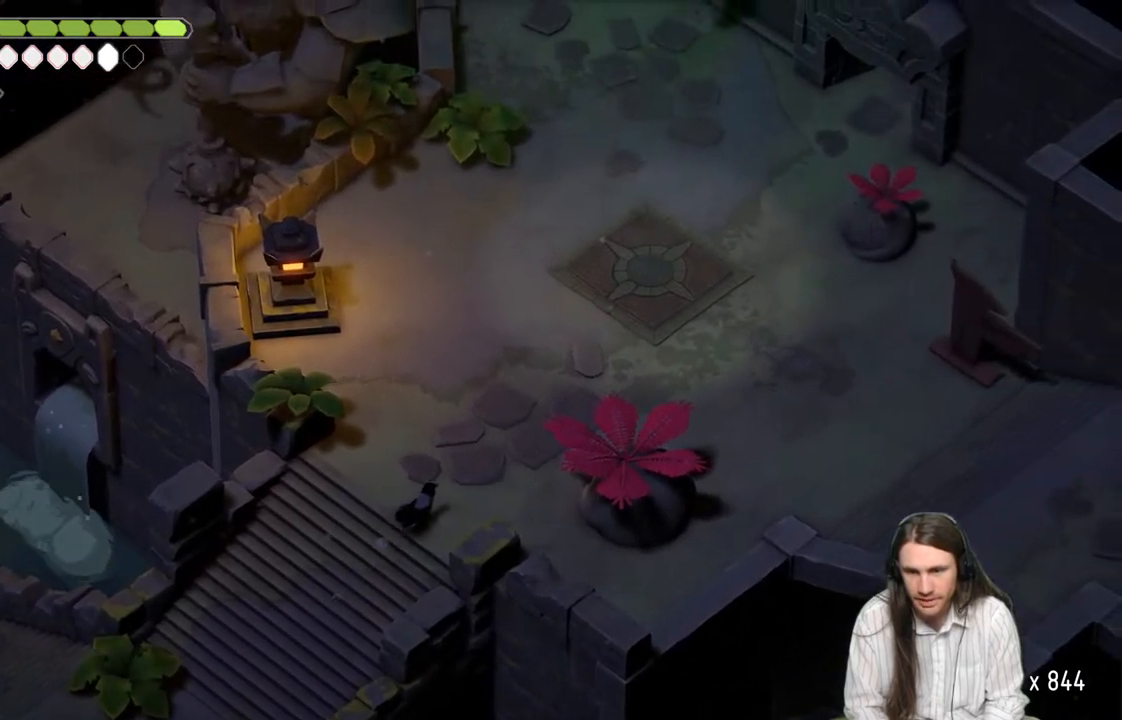
{"buttons": [], "left_stick": "up-right", "right_stick": "up-right", "events": []}
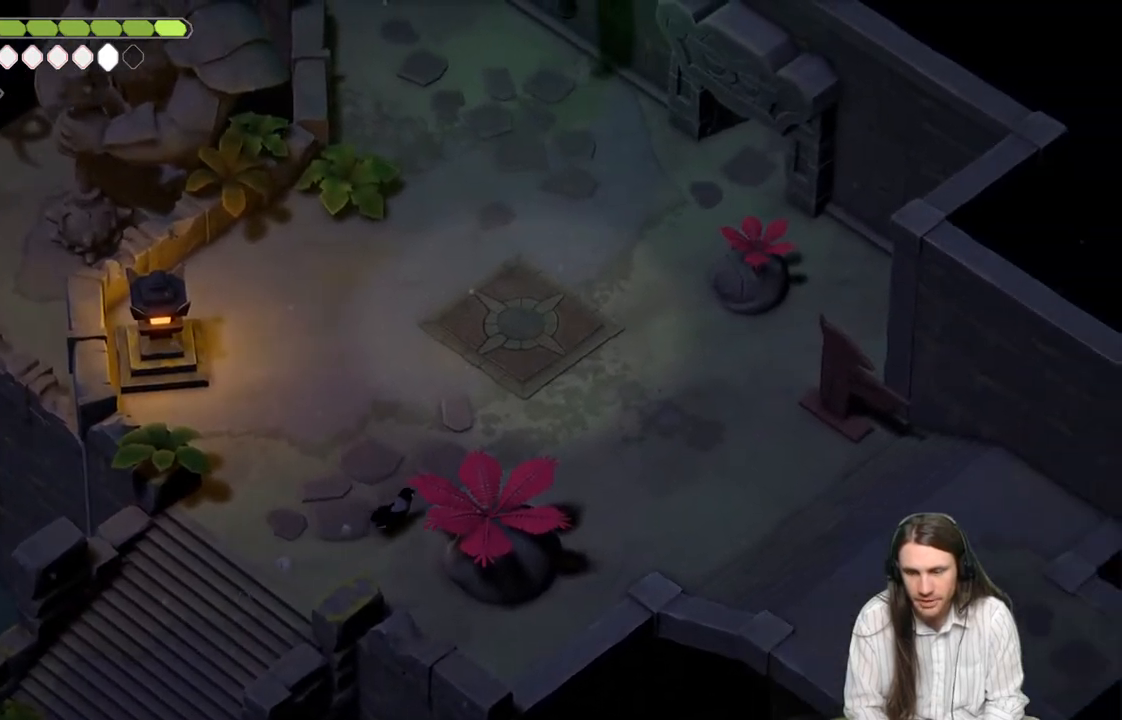
{"buttons": [], "left_stick": "up-right", "right_stick": "up-right", "events": [[50, "left_stick", "right"], [267, "right_stick", "right"], [433, "left_stick", "up-right"], [467, "right_stick", "up-right"]]}
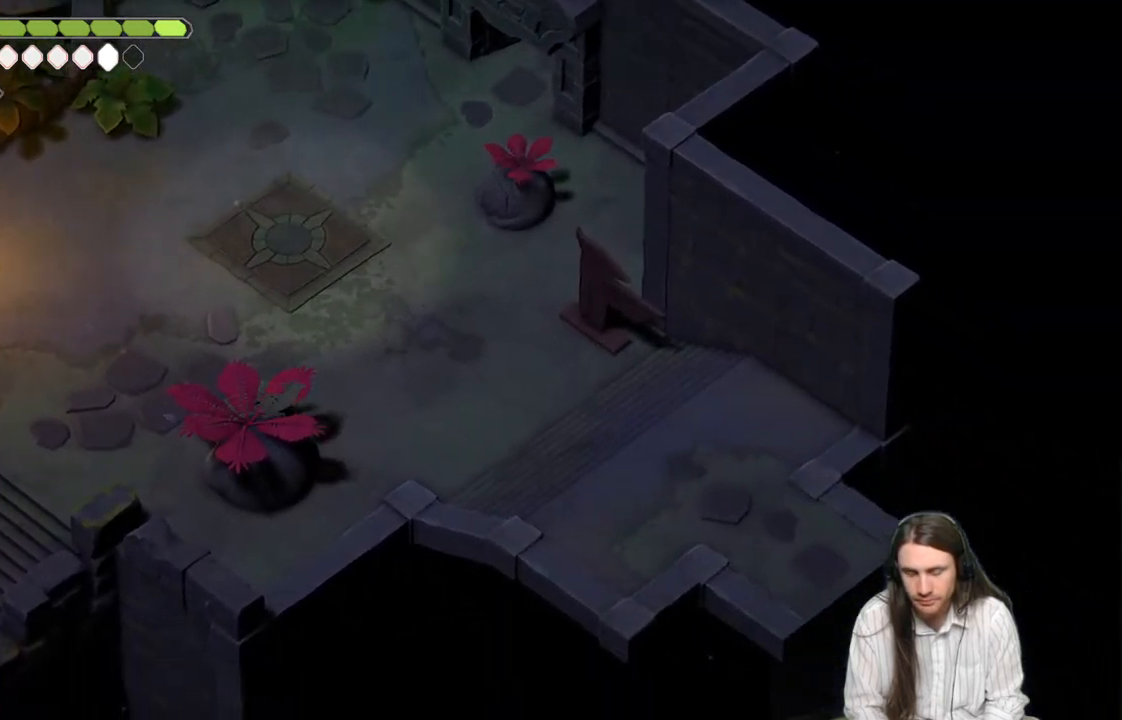
{"buttons": ["B"], "left_stick": "up", "right_stick": "up", "events": [[333, "left_stick", "up"], [350, "right_stick", "up"], [417, "B", "down"]]}
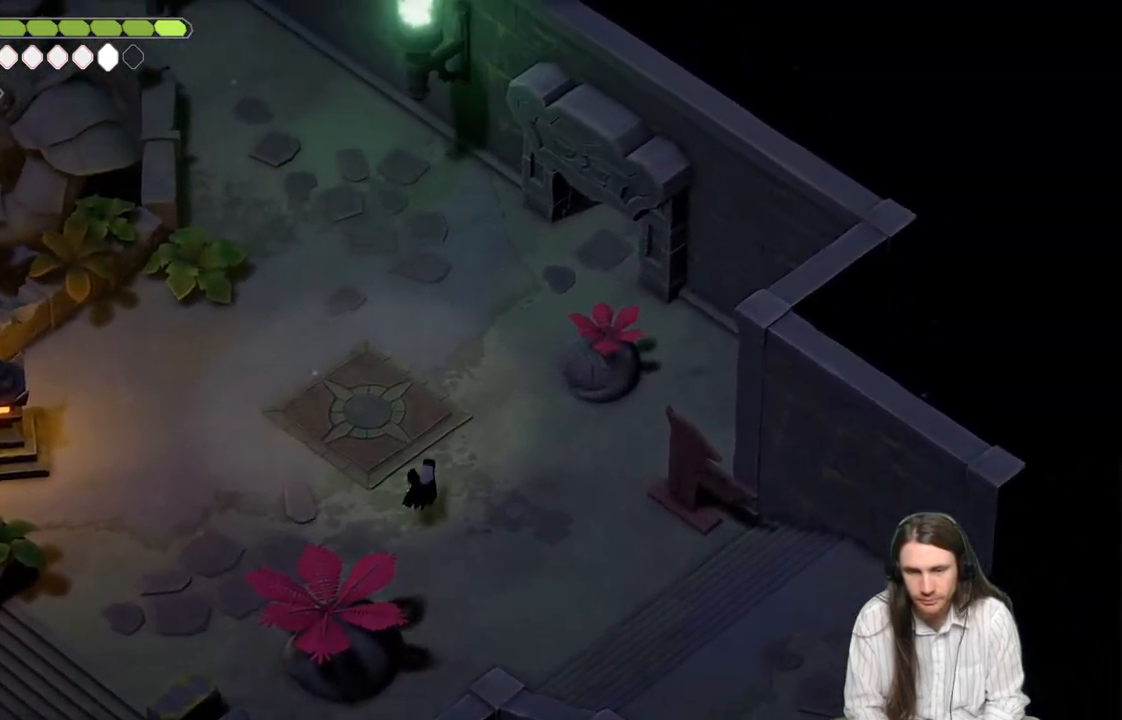
{"buttons": [], "left_stick": "down-right", "right_stick": "up", "events": [[133, "B", "up"], [500, "left_stick", "down-right"]]}
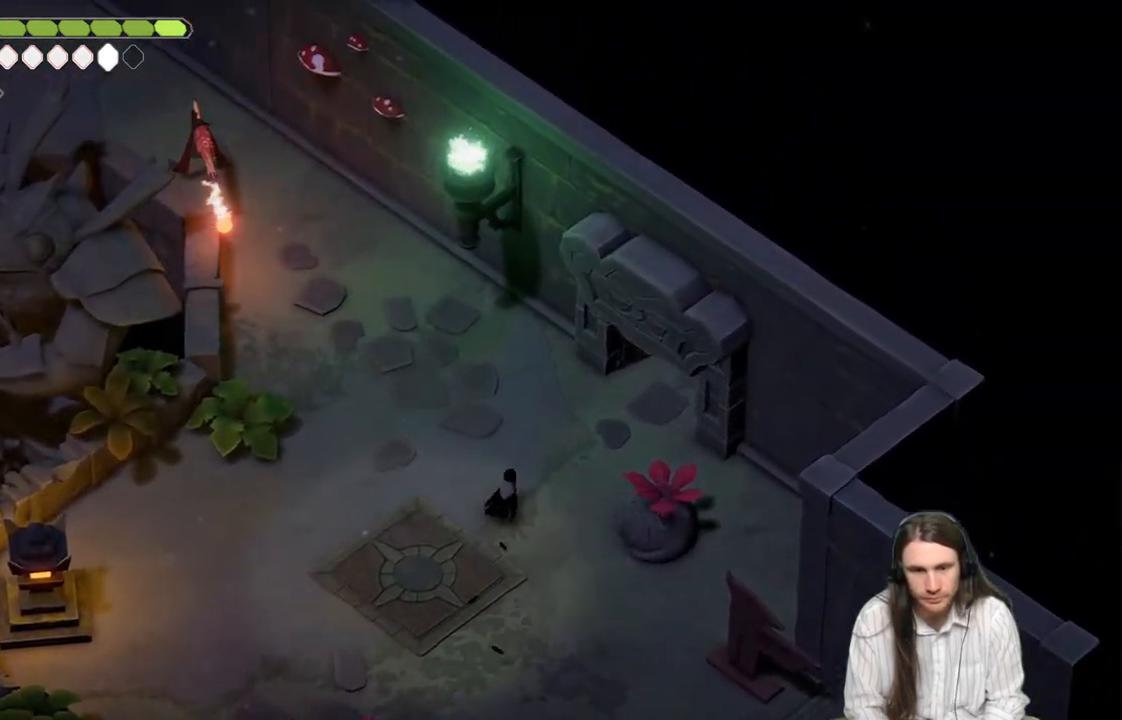
{"buttons": [], "left_stick": "up", "right_stick": "up", "events": [[117, "right_stick", "right"], [217, "right_stick", "center"], [300, "right_stick", "up"], [333, "left_stick", "up"]]}
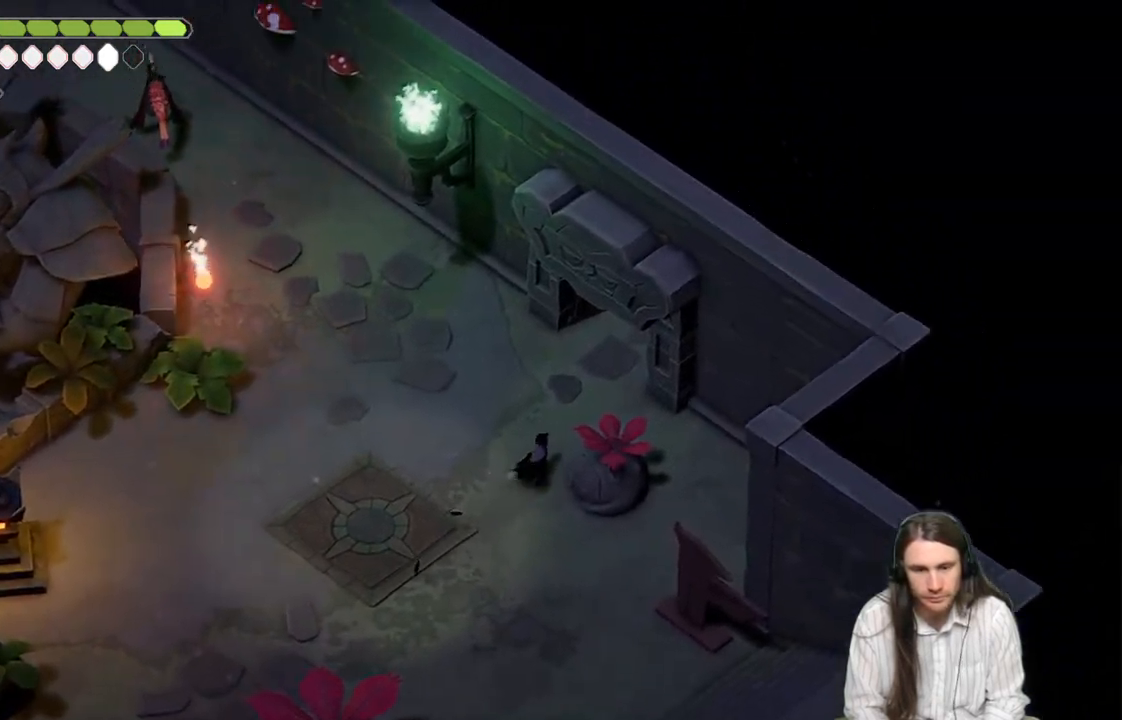
{"buttons": [], "left_stick": "up-left", "right_stick": "up", "events": [[200, "left_stick", "up-left"]]}
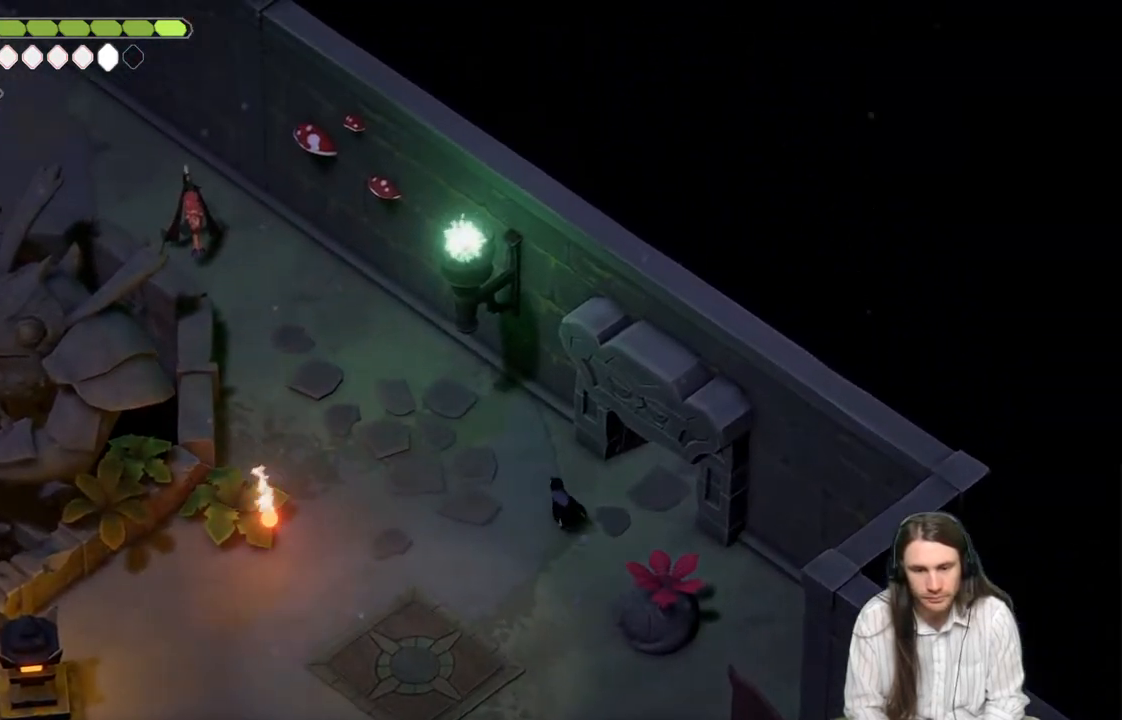
{"buttons": ["L2", "R2", "L3"], "left_stick": "up-left", "right_stick": "center", "events": [[83, "right_stick", "center"], [167, "L2", "down"], [300, "R2", "down"], [350, "L3", "down"]]}
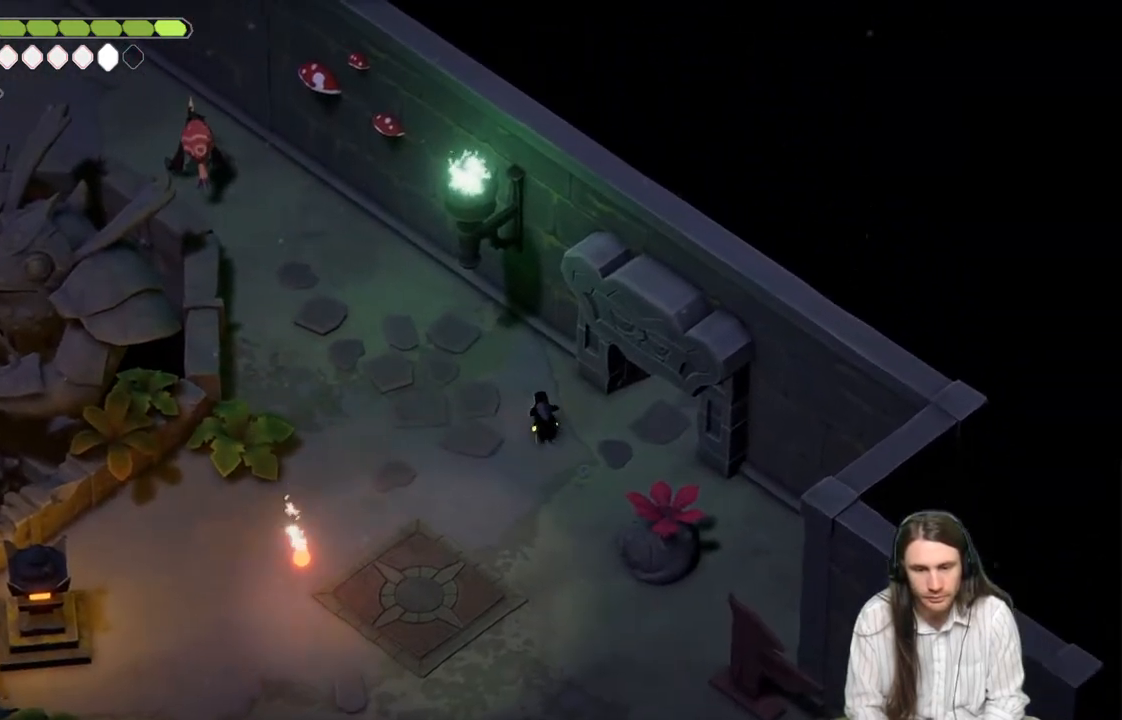
{"buttons": ["L2"], "left_stick": "up-left", "right_stick": "center", "events": [[200, "R2", "up"], [250, "L3", "up"]]}
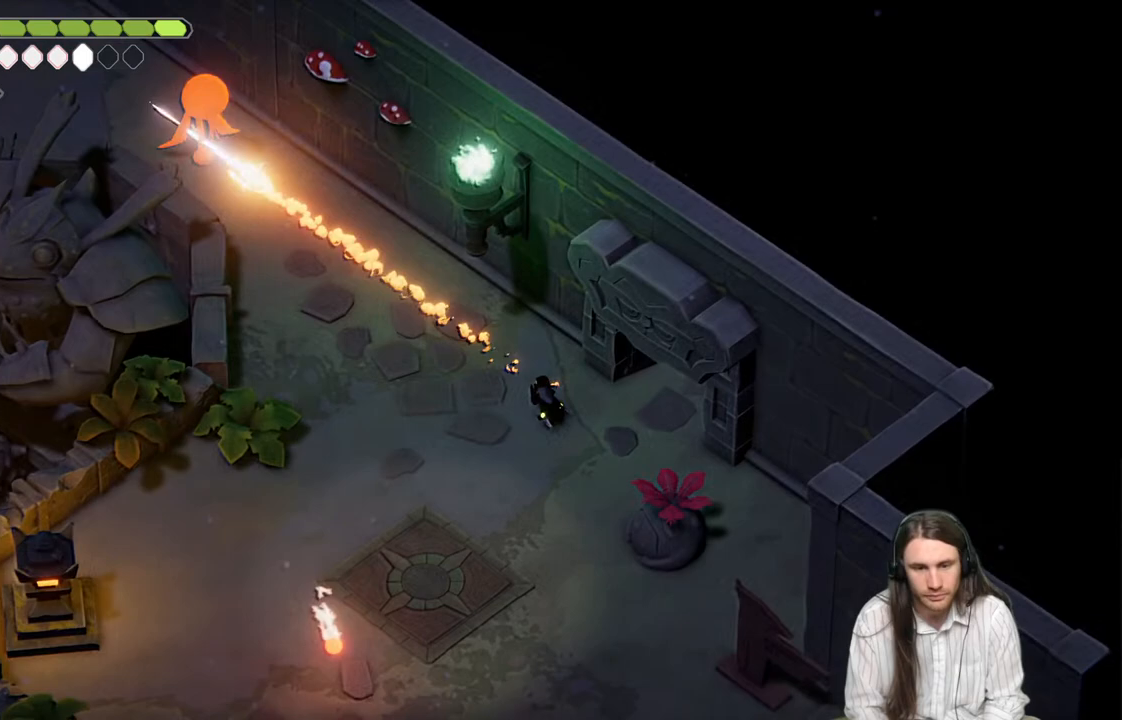
{"buttons": [], "left_stick": "up-left", "right_stick": "center", "events": [[33, "L2", "up"]]}
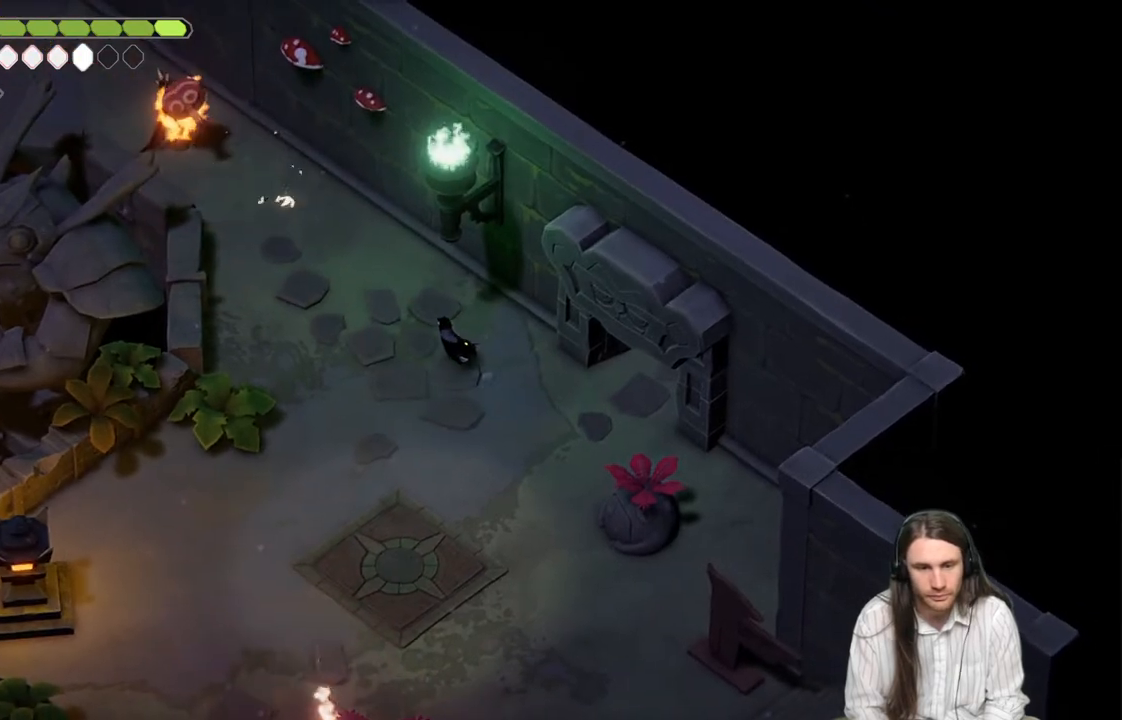
{"buttons": [], "left_stick": "up-left", "right_stick": "center", "events": []}
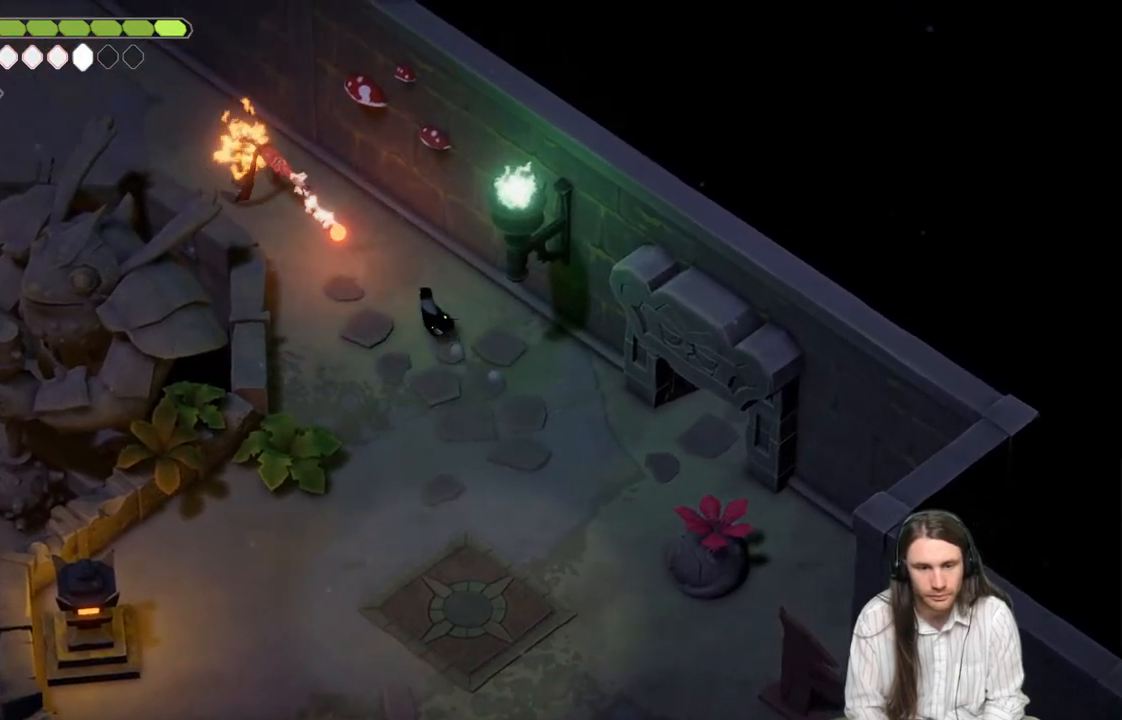
{"buttons": ["L1", "L3"], "left_stick": "up-left", "right_stick": "center", "events": [[100, "L1", "down"], [217, "L1", "up"], [417, "L1", "down"], [450, "L3", "down"]]}
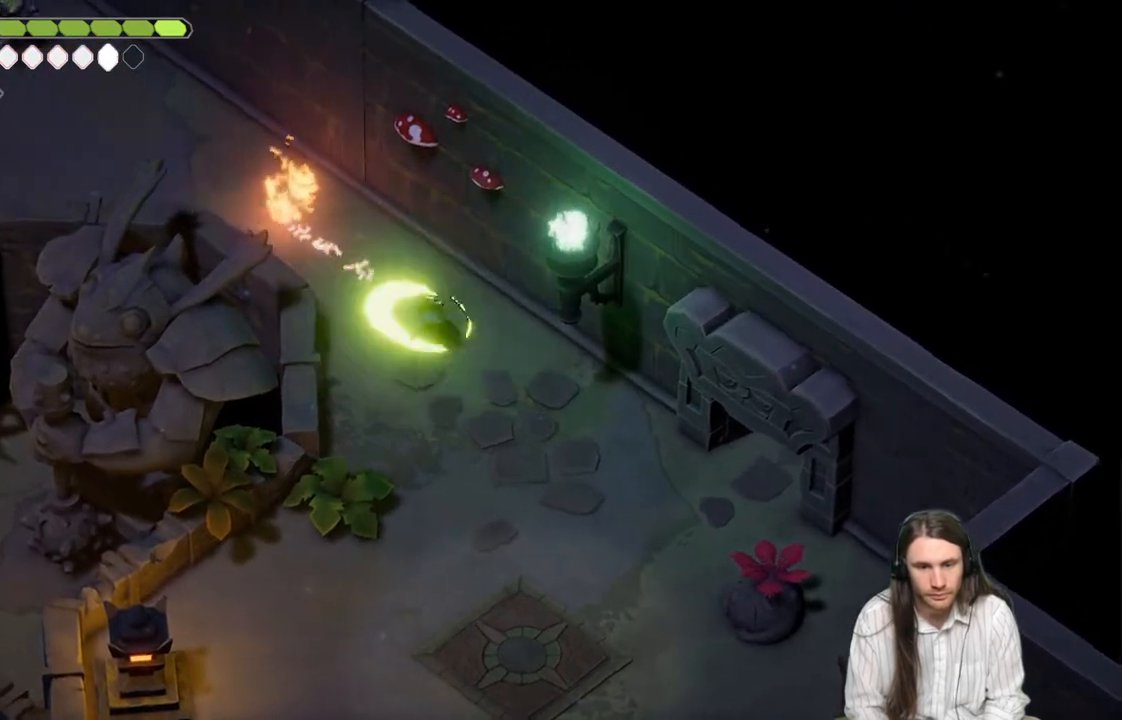
{"buttons": [], "left_stick": "down-right", "right_stick": "center", "events": [[50, "L3", "up"], [67, "L1", "up"], [300, "left_stick", "down-right"]]}
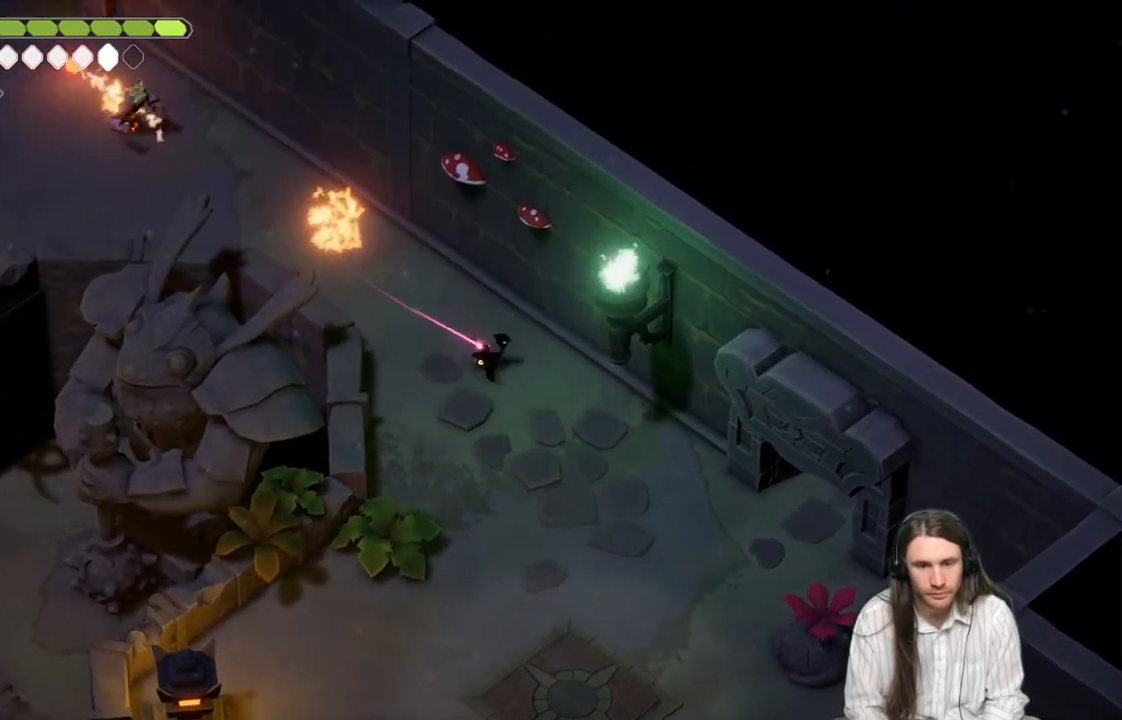
{"buttons": [], "left_stick": "up-left", "right_stick": "center", "events": [[483, "left_stick", "up-left"]]}
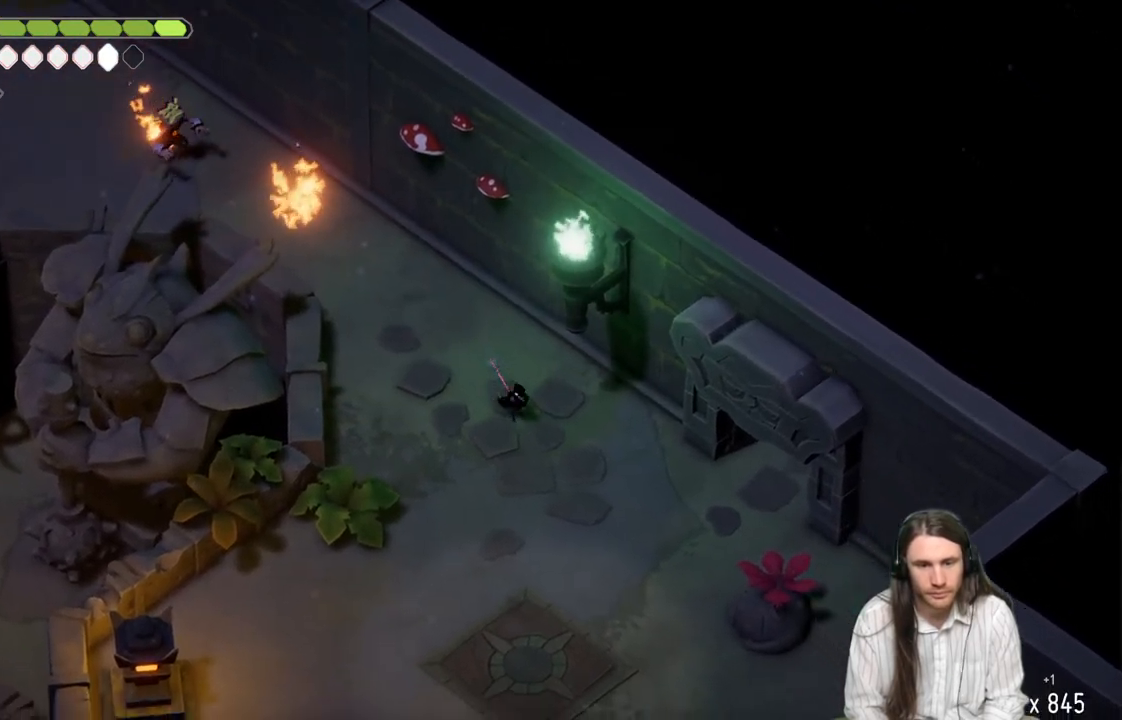
{"buttons": [], "left_stick": "up-left", "right_stick": "center", "events": []}
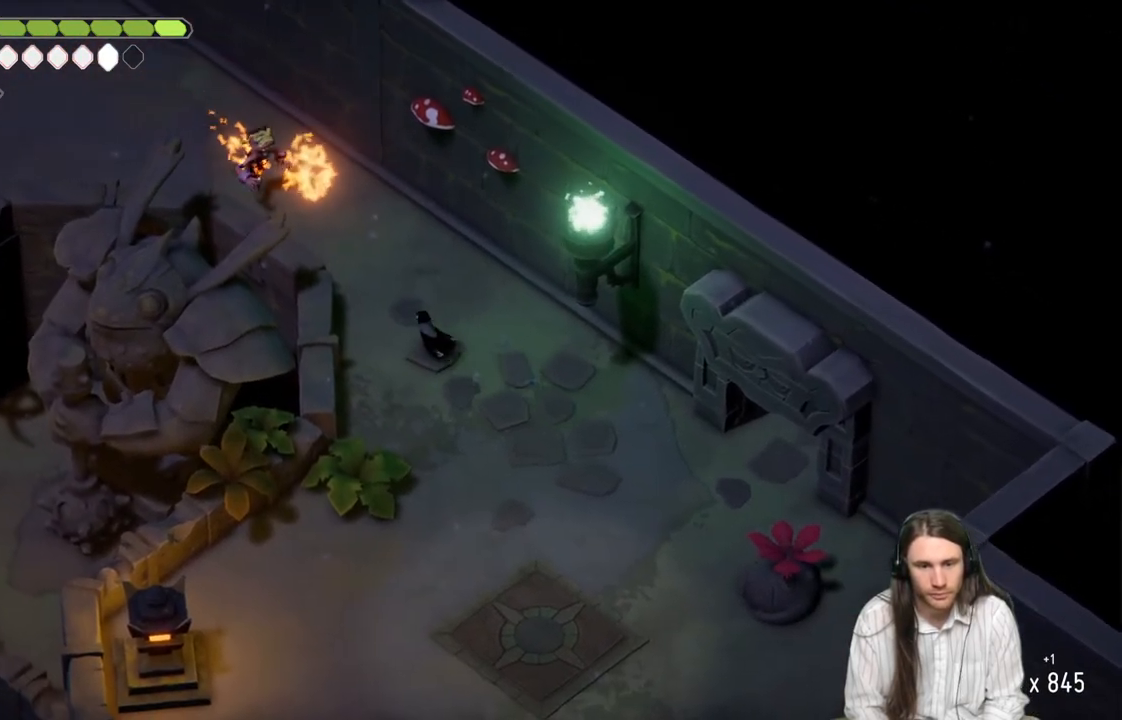
{"buttons": [], "left_stick": "up-left", "right_stick": "center", "events": [[400, "L1", "down"], [483, "L1", "up"]]}
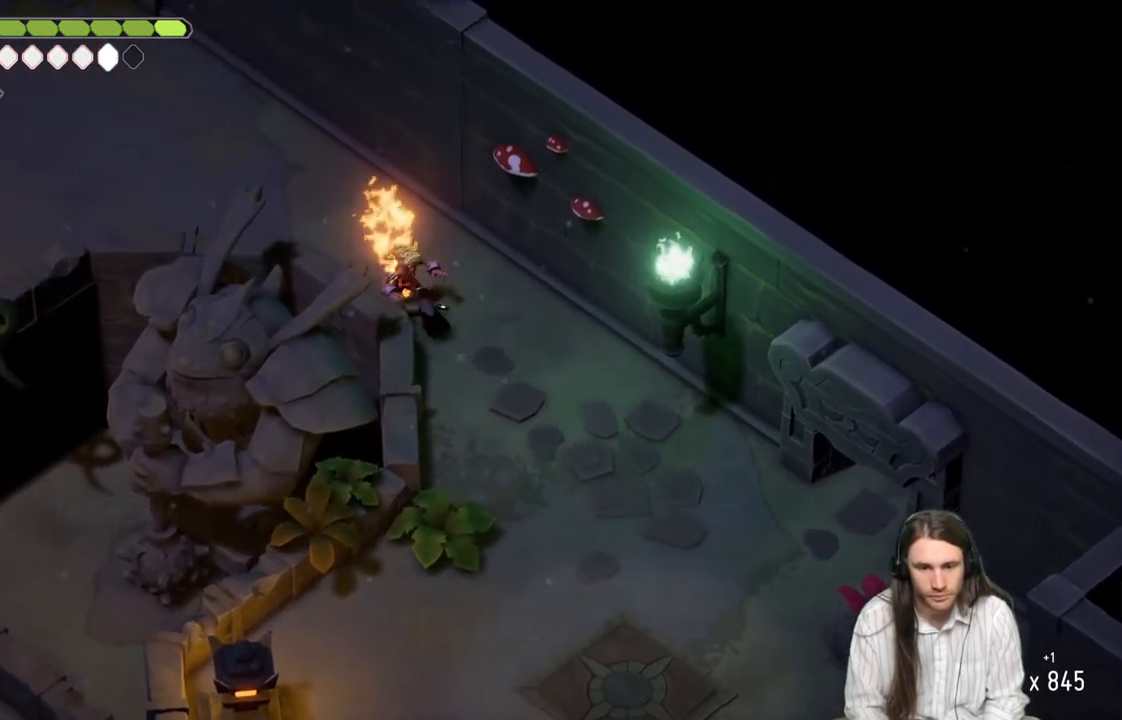
{"buttons": ["B"], "left_stick": "down-right", "right_stick": "center", "events": [[67, "L1", "down"], [167, "L1", "up"], [217, "L1", "down"], [283, "left_stick", "up-right"], [350, "L1", "up"], [383, "B", "down"], [383, "left_stick", "down-right"]]}
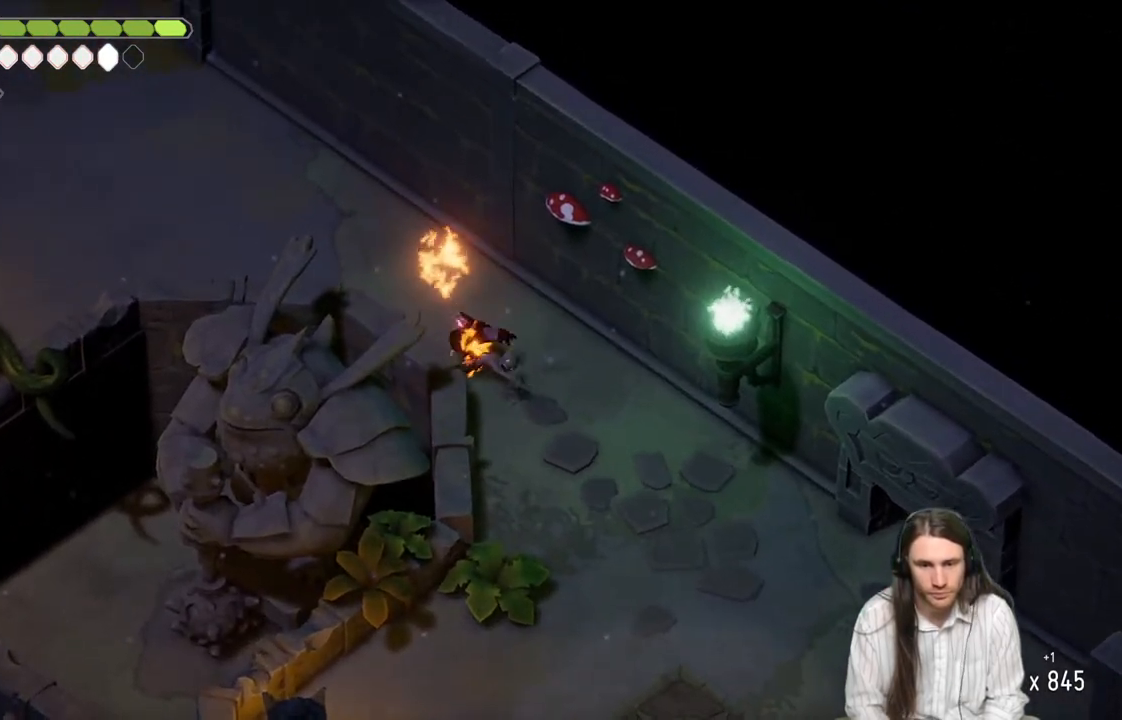
{"buttons": [], "left_stick": "down", "right_stick": "center", "events": [[133, "B", "up"], [400, "left_stick", "down"]]}
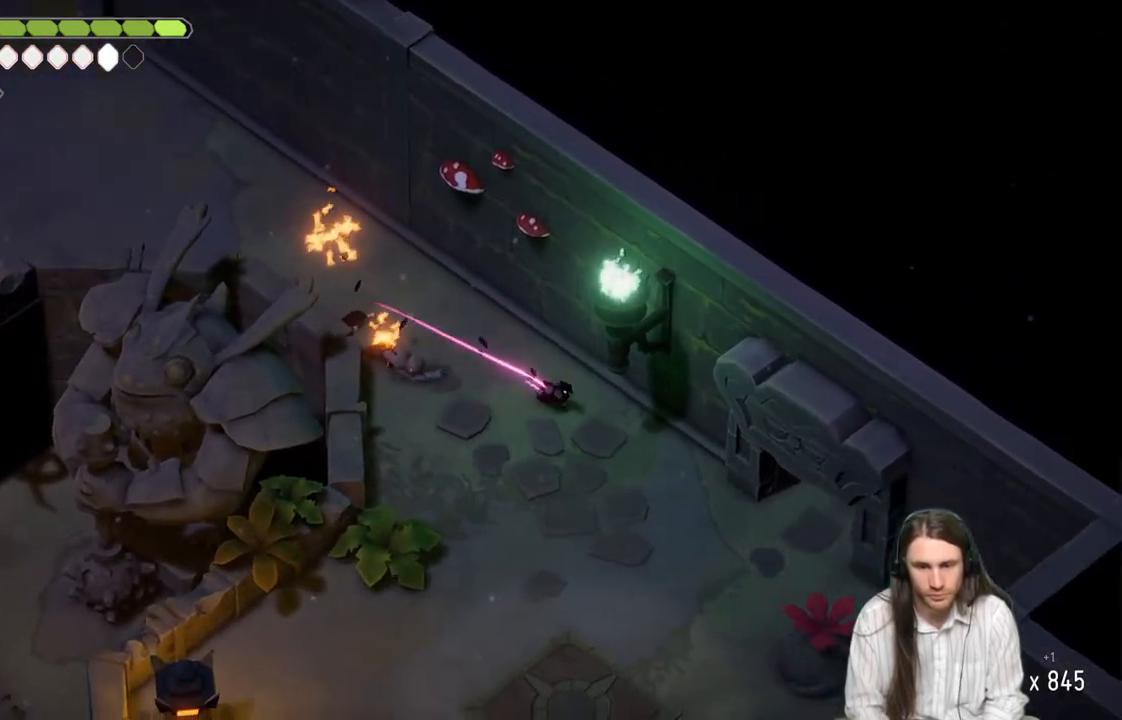
{"buttons": ["B"], "left_stick": "down", "right_stick": "center", "events": [[450, "B", "down"]]}
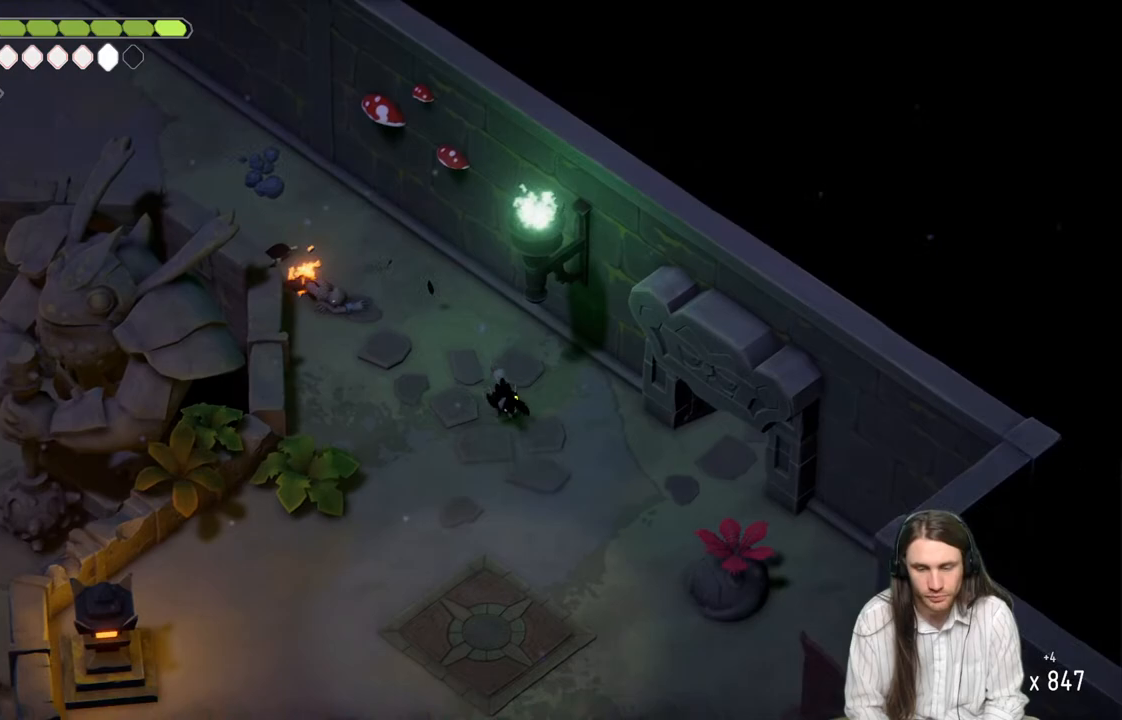
{"buttons": [], "left_stick": "down-right", "right_stick": "center", "events": [[33, "left_stick", "down-right"], [150, "B", "up"]]}
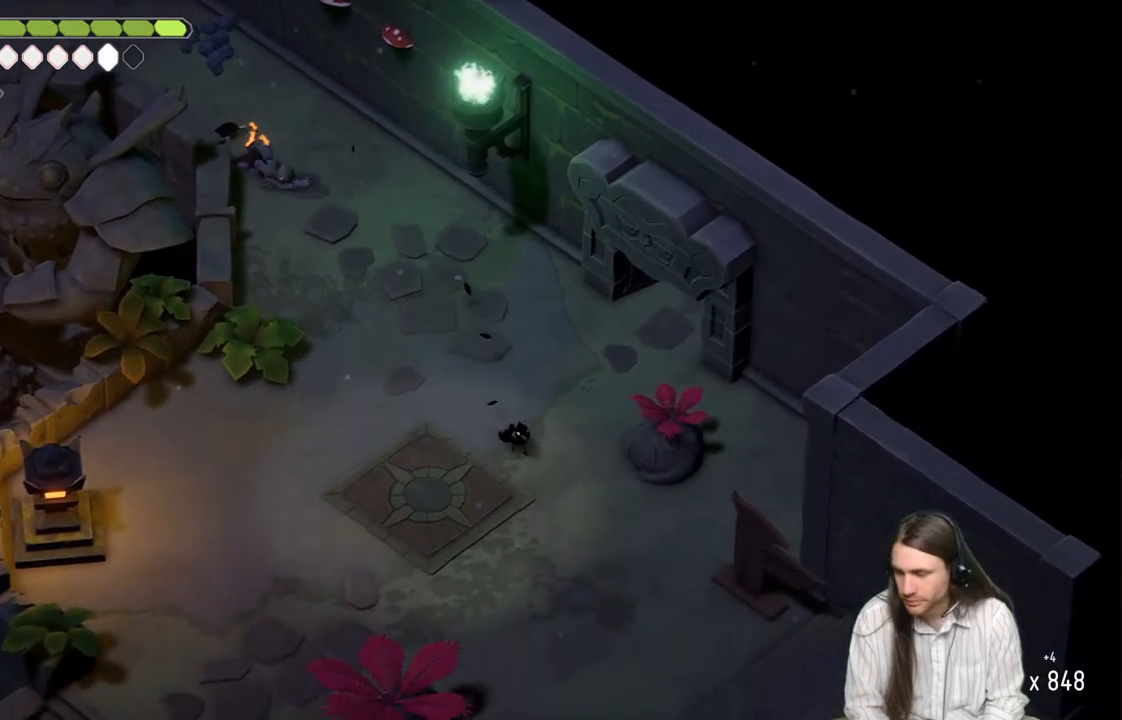
{"buttons": ["B"], "left_stick": "down-right", "right_stick": "center", "events": [[450, "B", "down"]]}
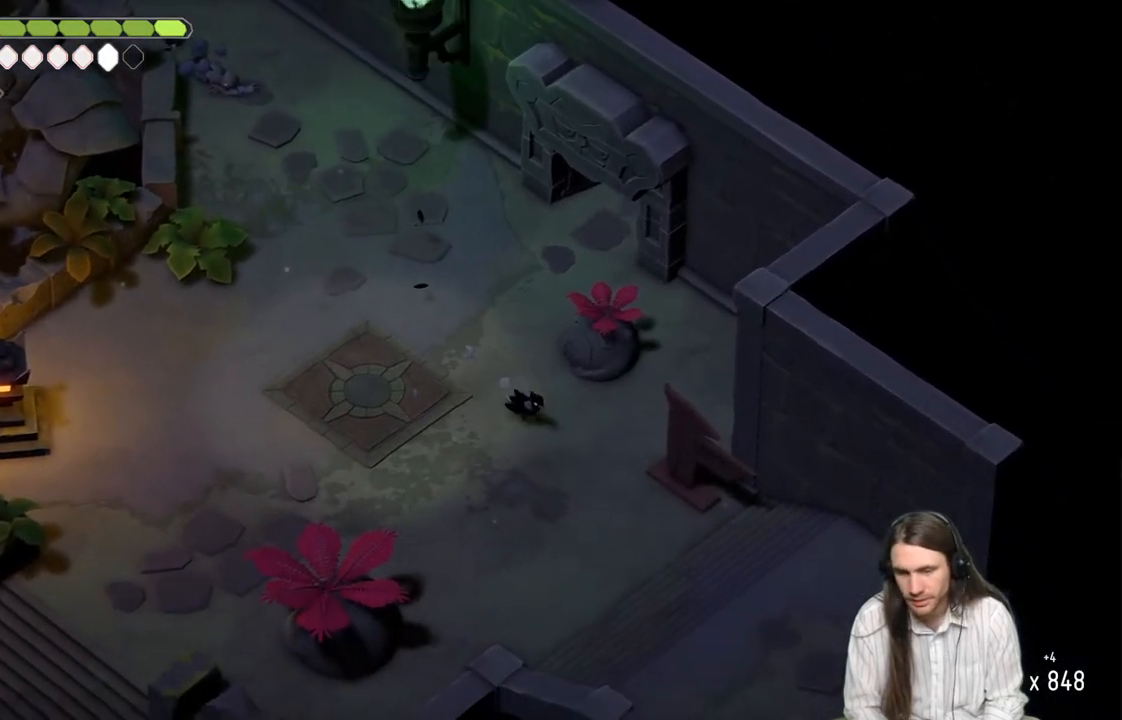
{"buttons": [], "left_stick": "down-right", "right_stick": "center", "events": [[167, "B", "up"]]}
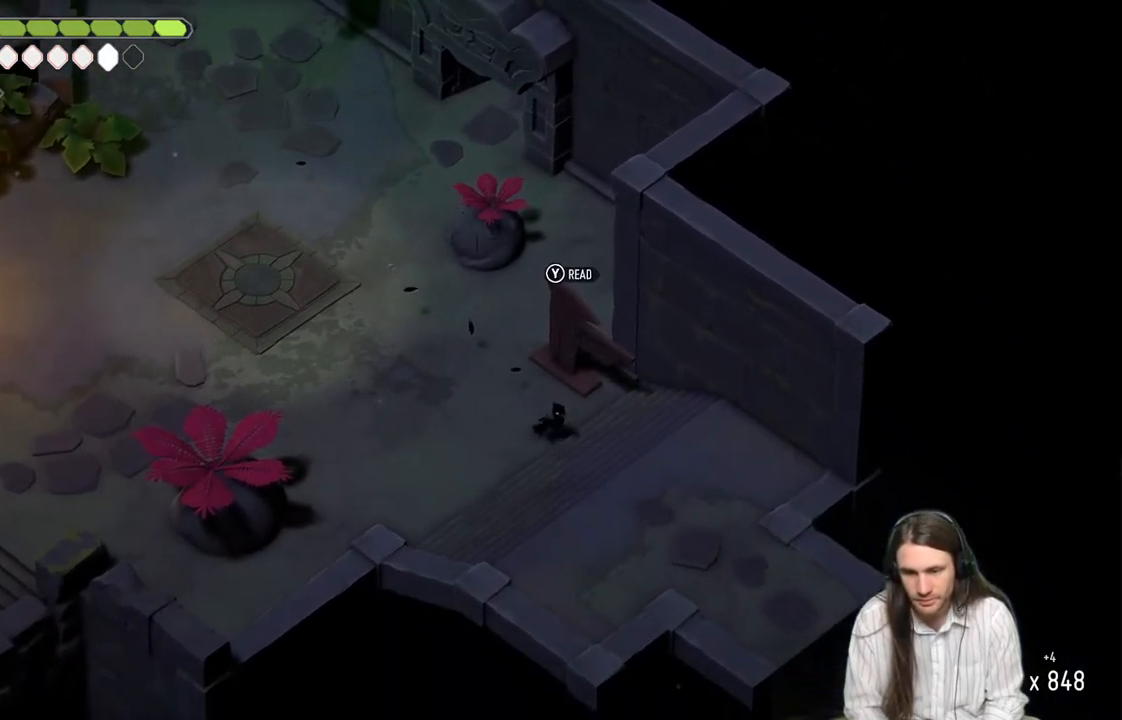
{"buttons": [], "left_stick": "down-right", "right_stick": "center", "events": []}
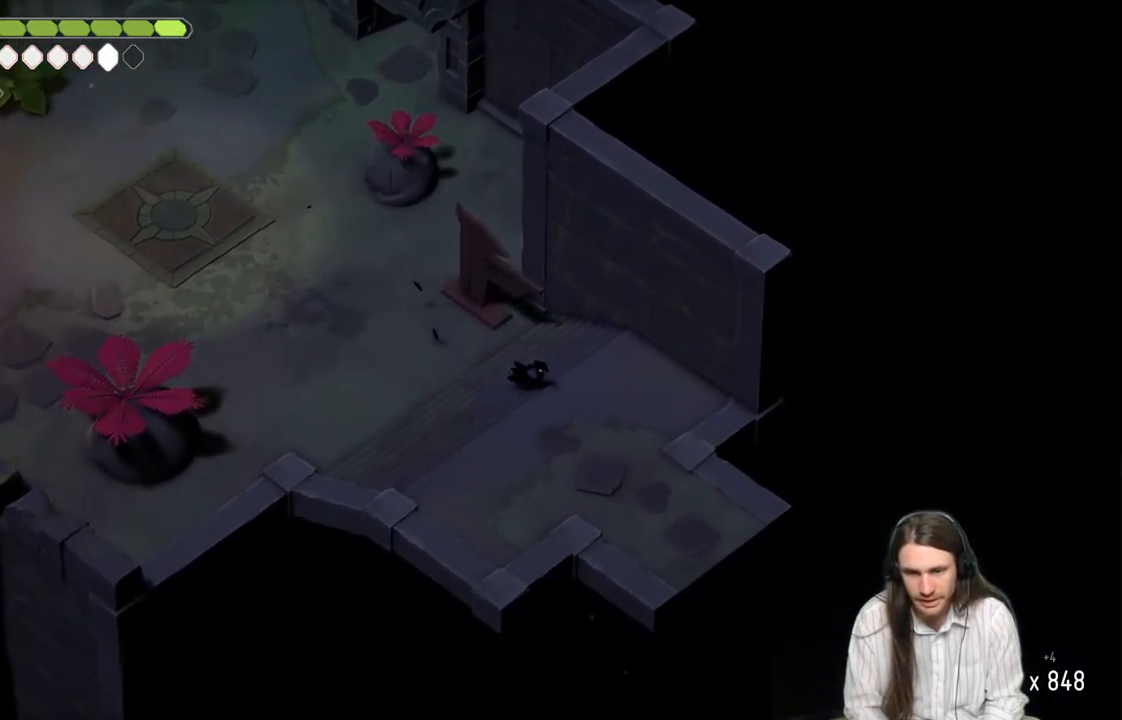
{"buttons": [], "left_stick": "down-right", "right_stick": "center", "events": [[217, "left_stick", "up-left"], [333, "left_stick", "down-right"]]}
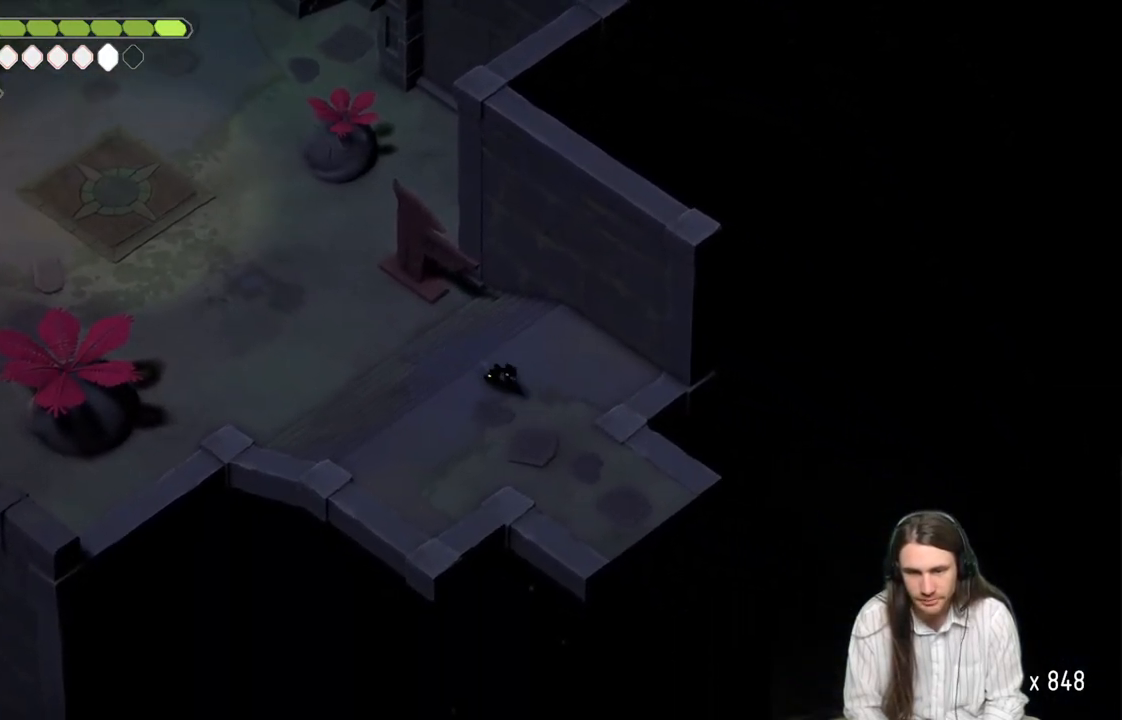
{"buttons": ["B"], "left_stick": "down-right", "right_stick": "center", "events": [[183, "B", "down"]]}
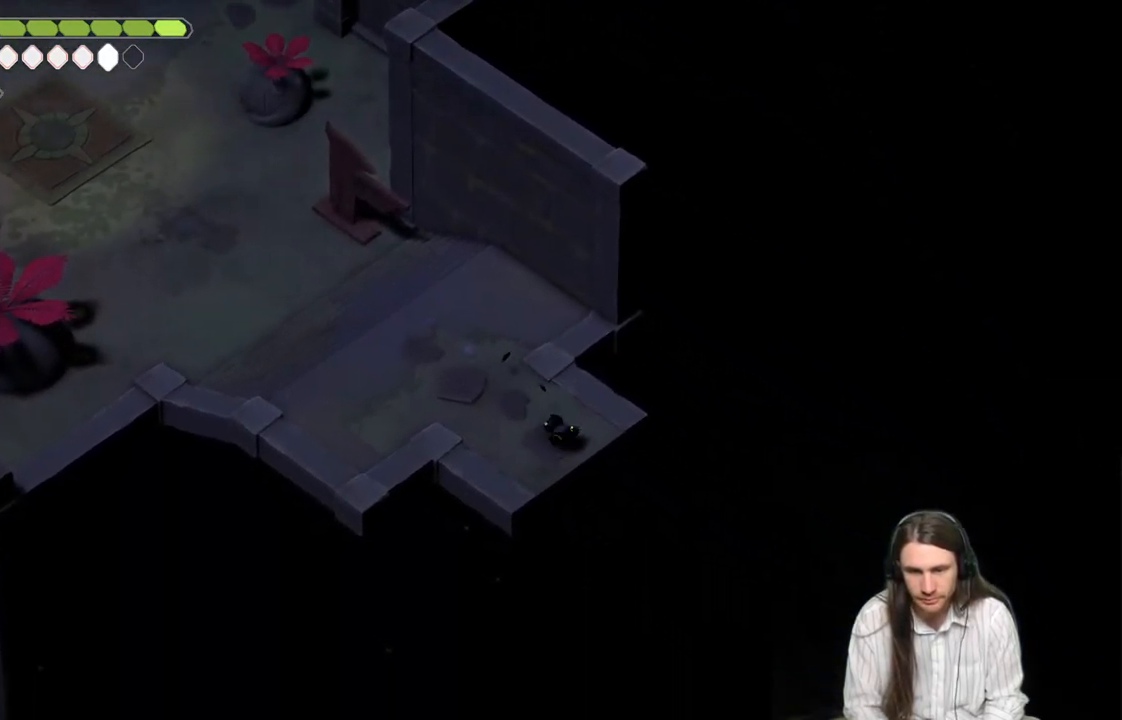
{"buttons": [], "left_stick": "center", "right_stick": "center", "events": [[33, "B", "up"], [150, "left_stick", "center"]]}
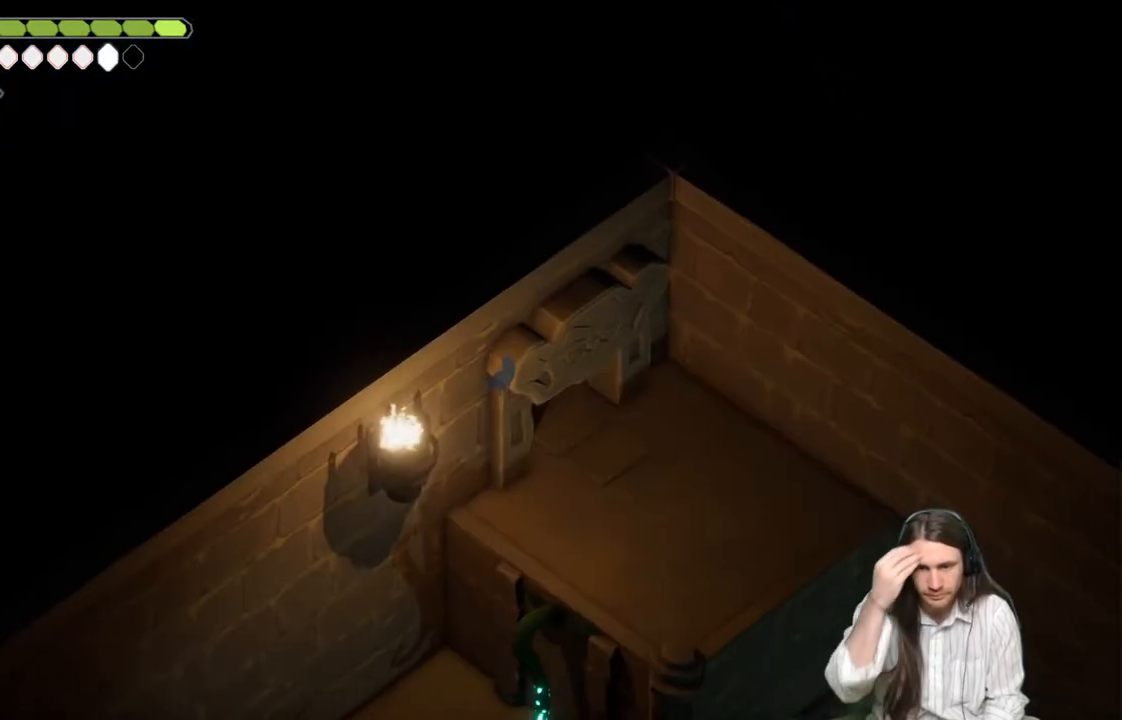
{"buttons": [], "left_stick": "center", "right_stick": "center", "events": []}